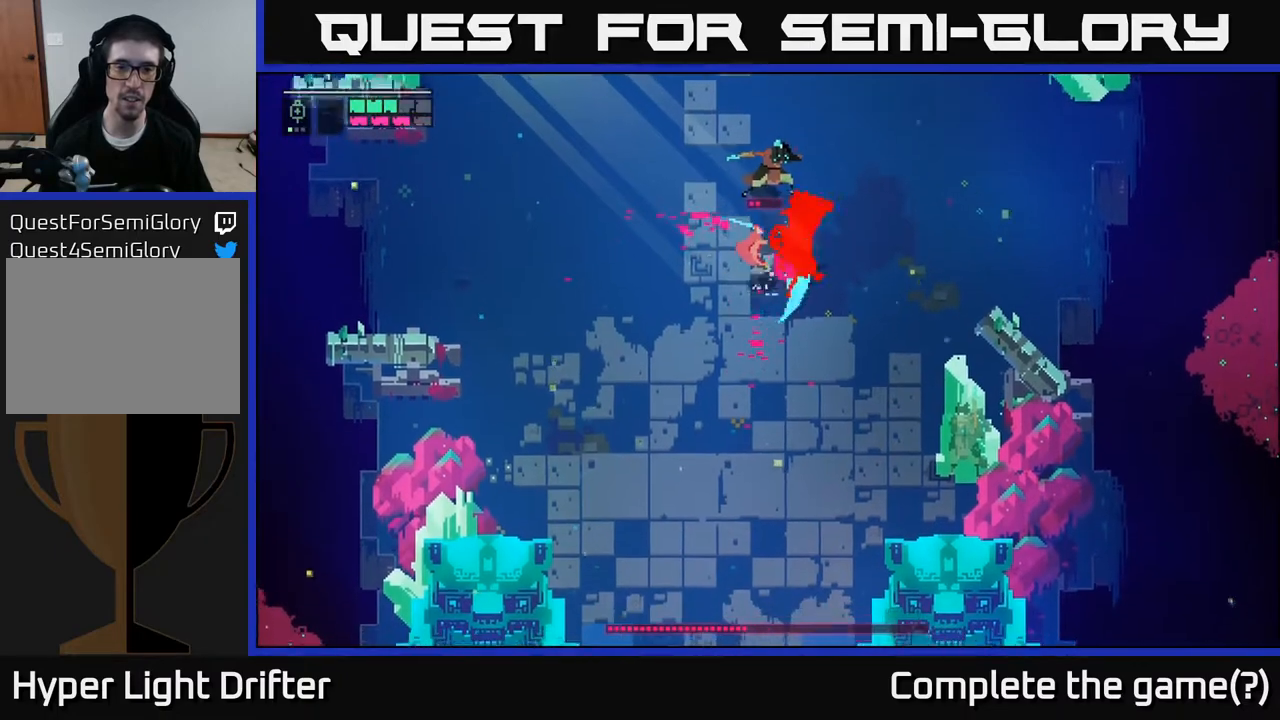
Gameplay with a controller (Xbox layout); each line is a JSON object with the inputs held at the frame after it. "events" lists button and stick changes between this image and that frame as [ms after this image, input, new state], when the widget could be followed in between.
{"buttons": [], "left_stick": "up", "right_stick": "center", "events": [[50, "left_stick", "right"], [150, "A", "down"], [250, "A", "up"], [250, "left_stick", "up"]]}
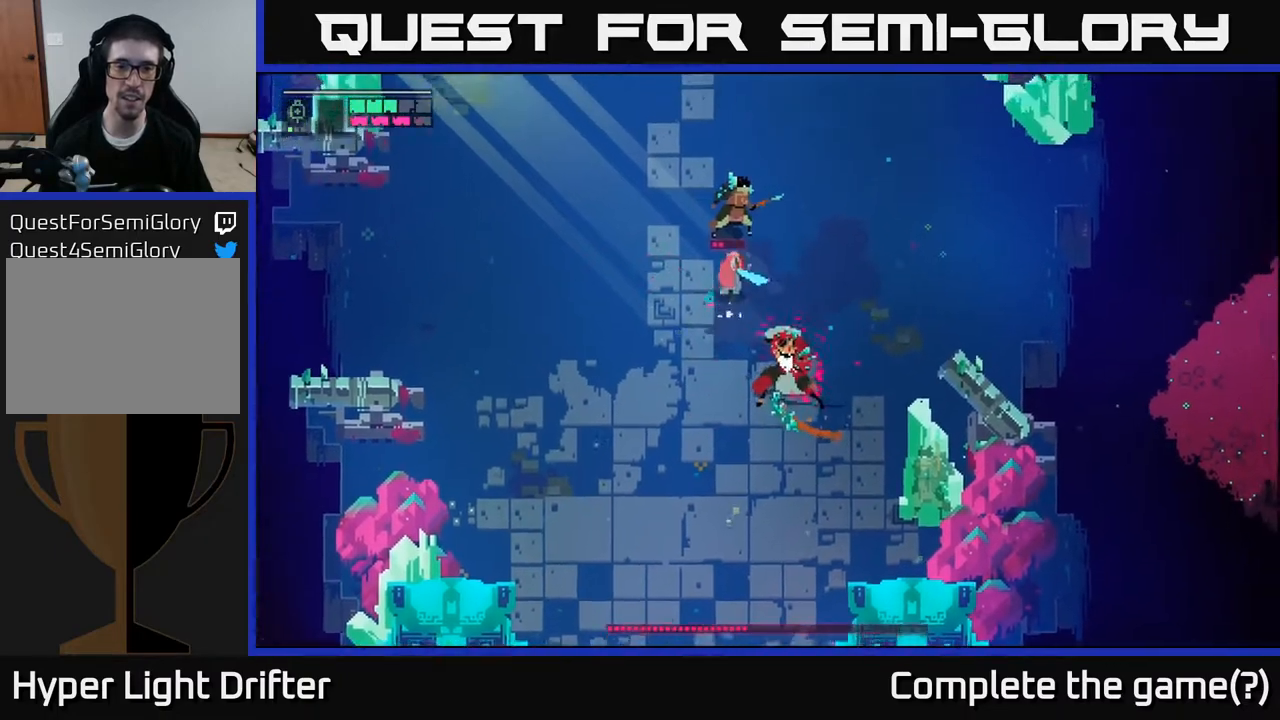
{"buttons": [], "left_stick": "up", "right_stick": "center", "events": [[17, "X", "down"], [133, "X", "up"], [367, "X", "down"], [483, "X", "up"]]}
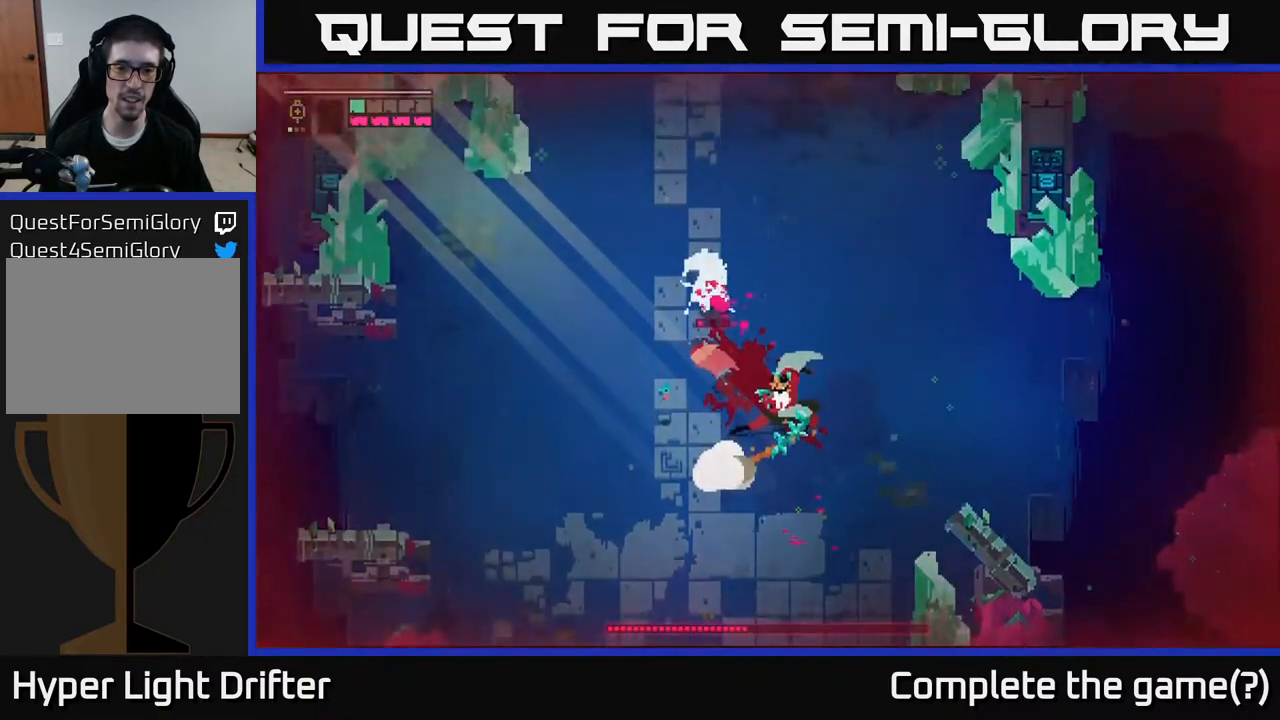
{"buttons": [], "left_stick": "up", "right_stick": "center", "events": [[67, "left_stick", "up-right"], [100, "A", "down"], [217, "A", "up"], [267, "left_stick", "up"]]}
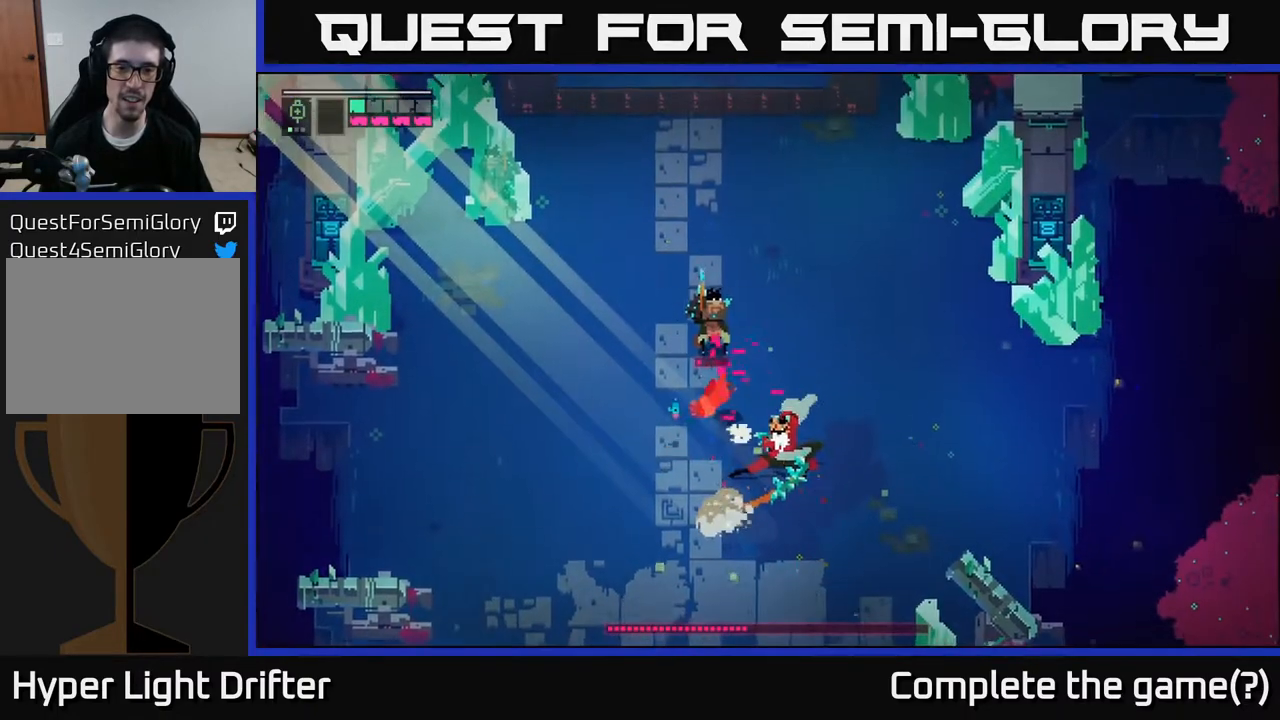
{"buttons": ["X"], "left_stick": "up-right", "right_stick": "center", "events": [[83, "A", "down"], [167, "X", "down"], [200, "A", "up"], [233, "left_stick", "up-right"], [267, "X", "up"], [483, "X", "down"]]}
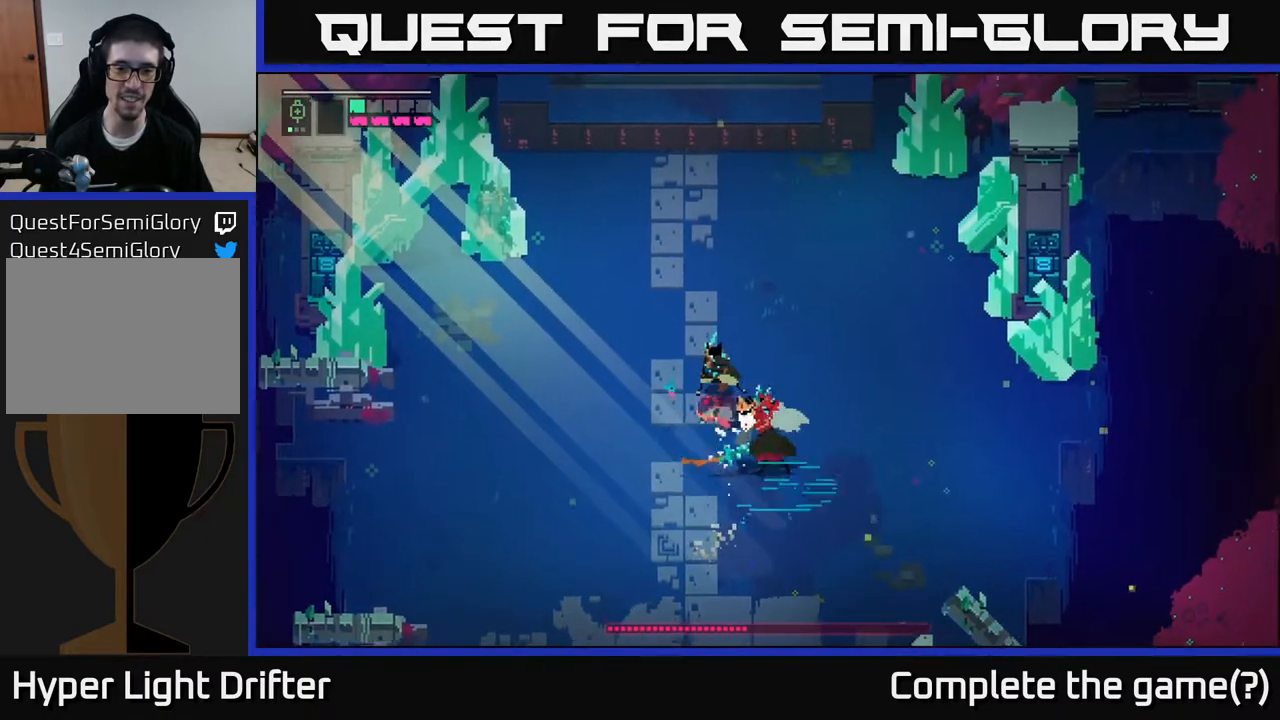
{"buttons": [], "left_stick": "up", "right_stick": "center", "events": [[117, "X", "up"], [167, "left_stick", "down-right"], [283, "X", "down"], [417, "X", "up"], [433, "left_stick", "up"]]}
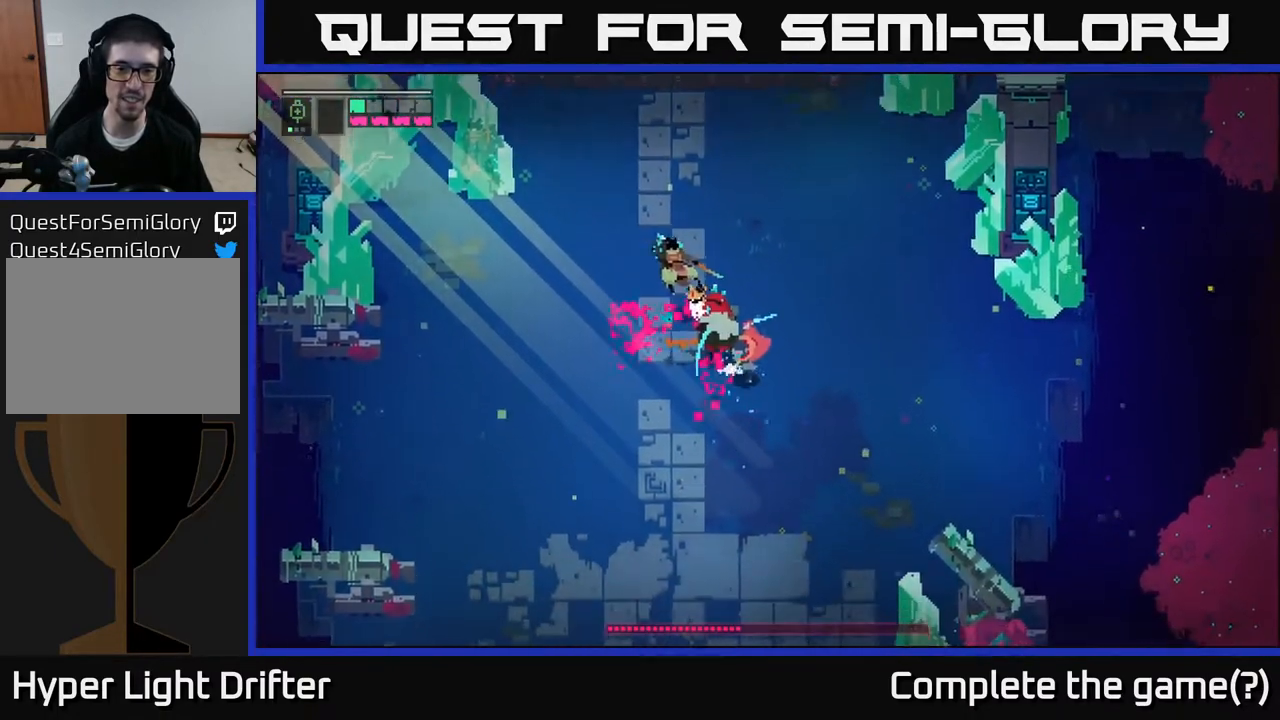
{"buttons": ["X"], "left_stick": "left", "right_stick": "center", "events": [[100, "X", "down"], [183, "left_stick", "up-left"], [250, "X", "up"], [433, "X", "down"], [450, "left_stick", "left"]]}
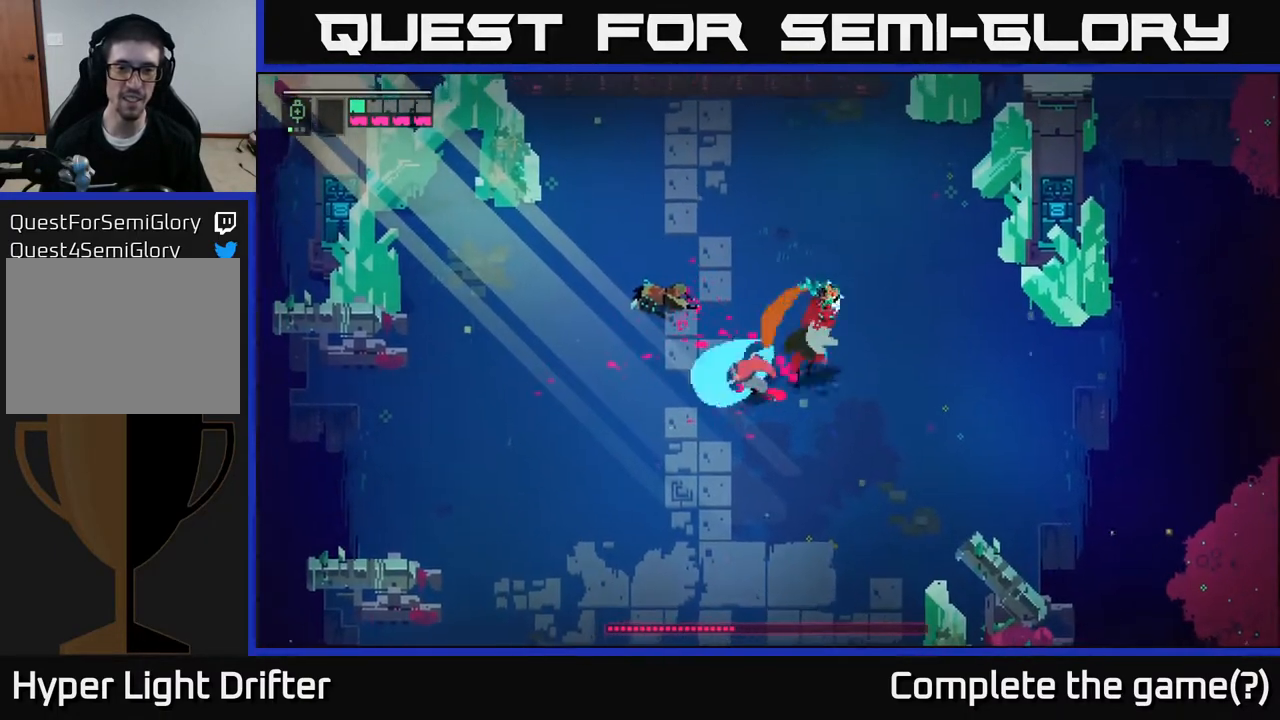
{"buttons": [], "left_stick": "down-left", "right_stick": "center", "events": [[100, "X", "up"], [117, "A", "down"], [183, "left_stick", "down-left"], [250, "A", "up"], [317, "A", "down"], [400, "A", "up"]]}
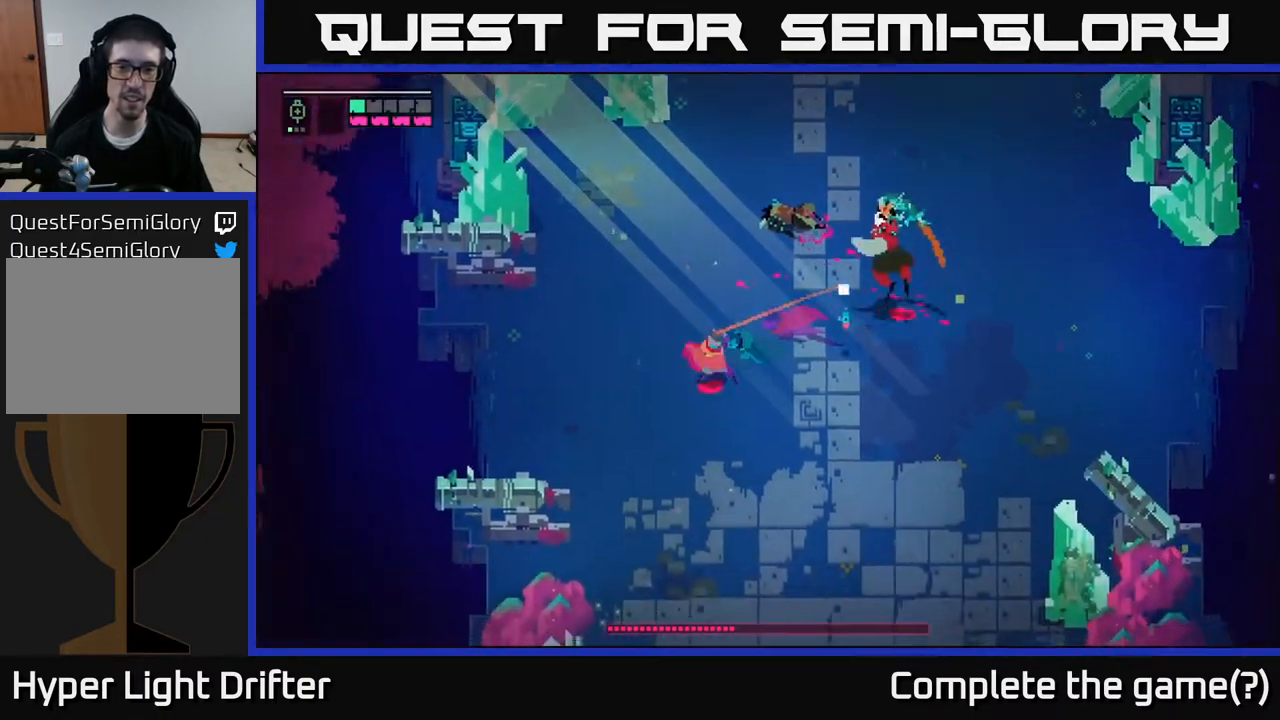
{"buttons": ["L2"], "left_stick": "right", "right_stick": "center", "events": [[467, "left_stick", "right"], [483, "L2", "down"]]}
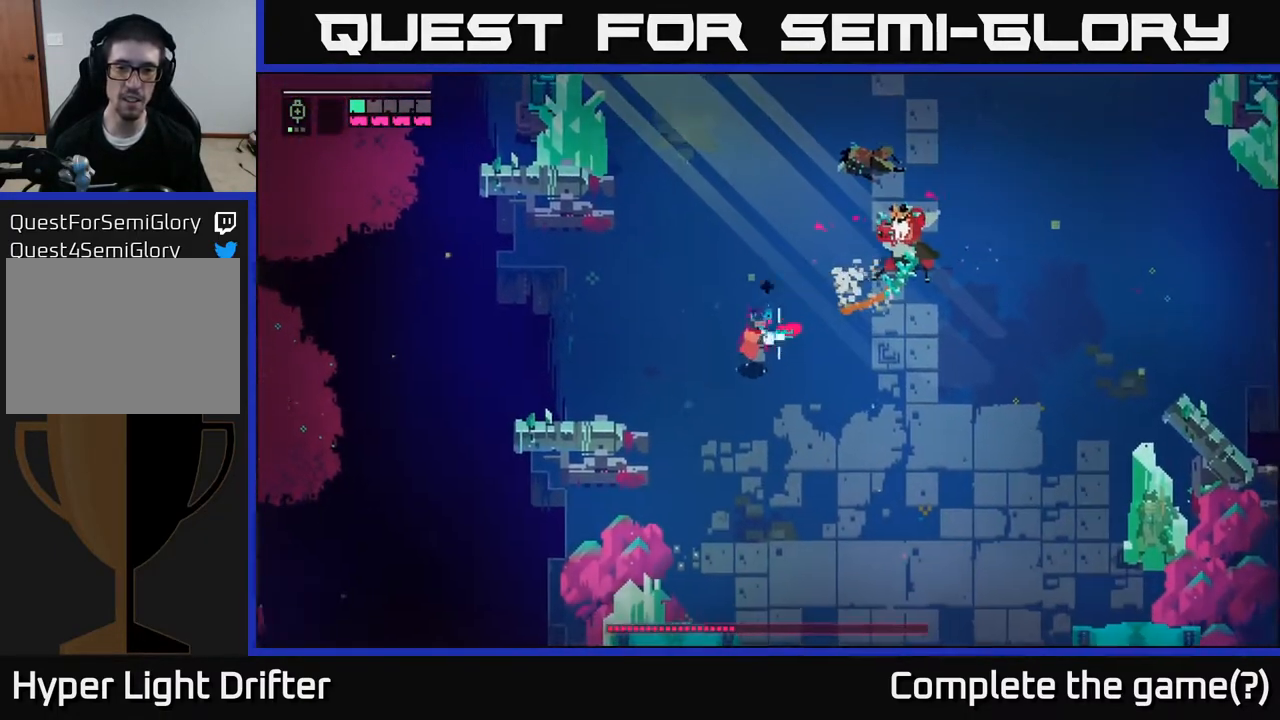
{"buttons": ["L2"], "left_stick": "up-right", "right_stick": "center", "events": [[200, "R2", "down"], [317, "R2", "up"], [450, "left_stick", "up-right"]]}
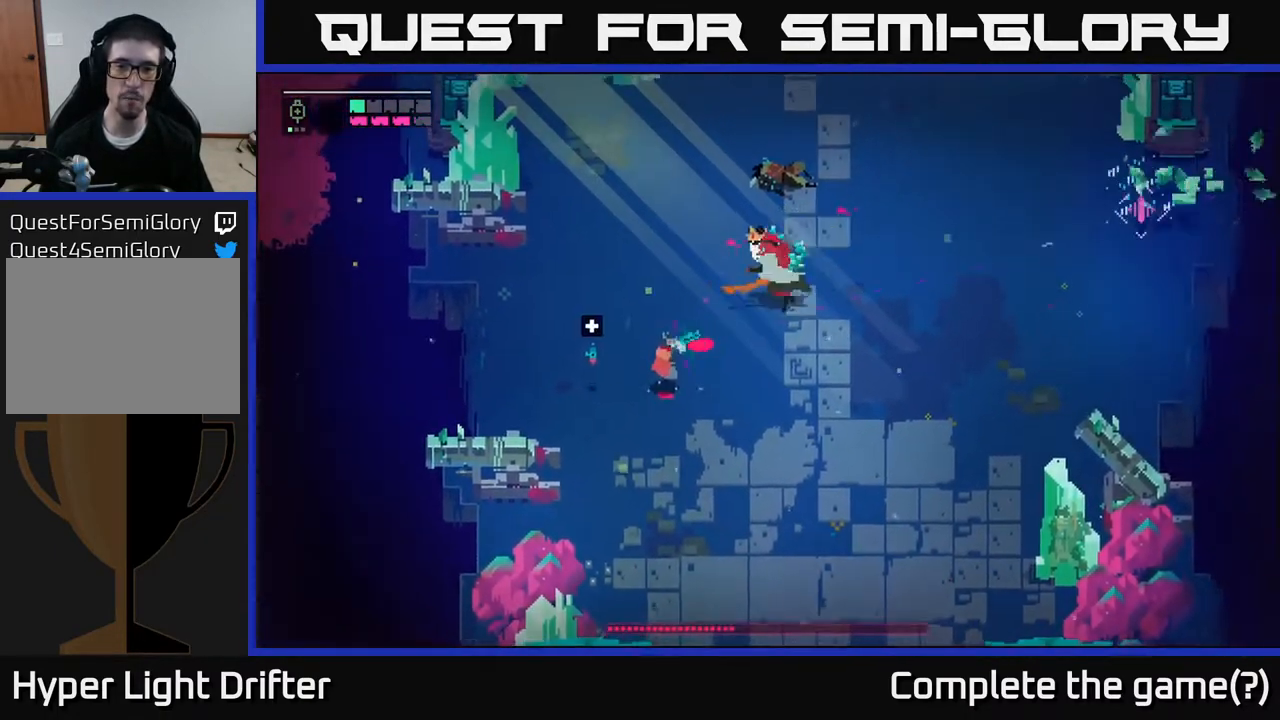
{"buttons": ["A"], "left_stick": "down-right", "right_stick": "center", "events": [[317, "L2", "up"], [350, "left_stick", "down"], [417, "A", "down"], [450, "left_stick", "down-right"]]}
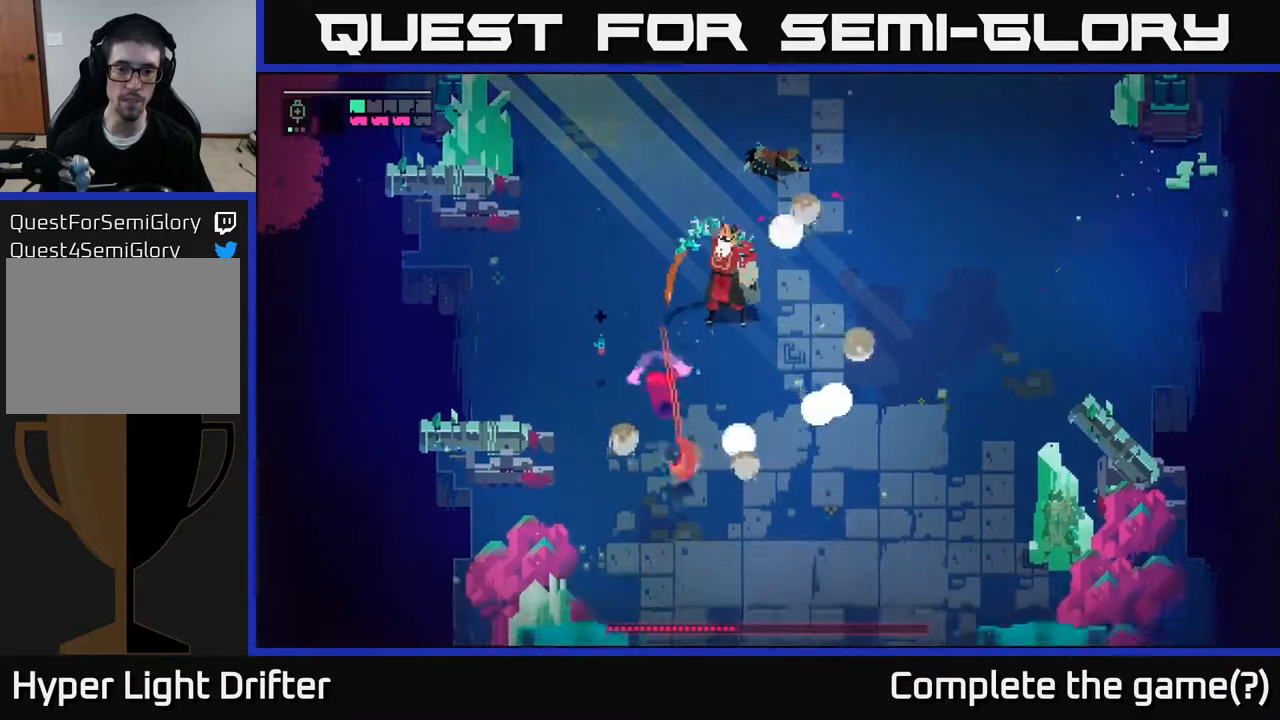
{"buttons": [], "left_stick": "right", "right_stick": "center", "events": [[50, "A", "up"], [183, "A", "down"], [267, "left_stick", "right"], [300, "A", "up"]]}
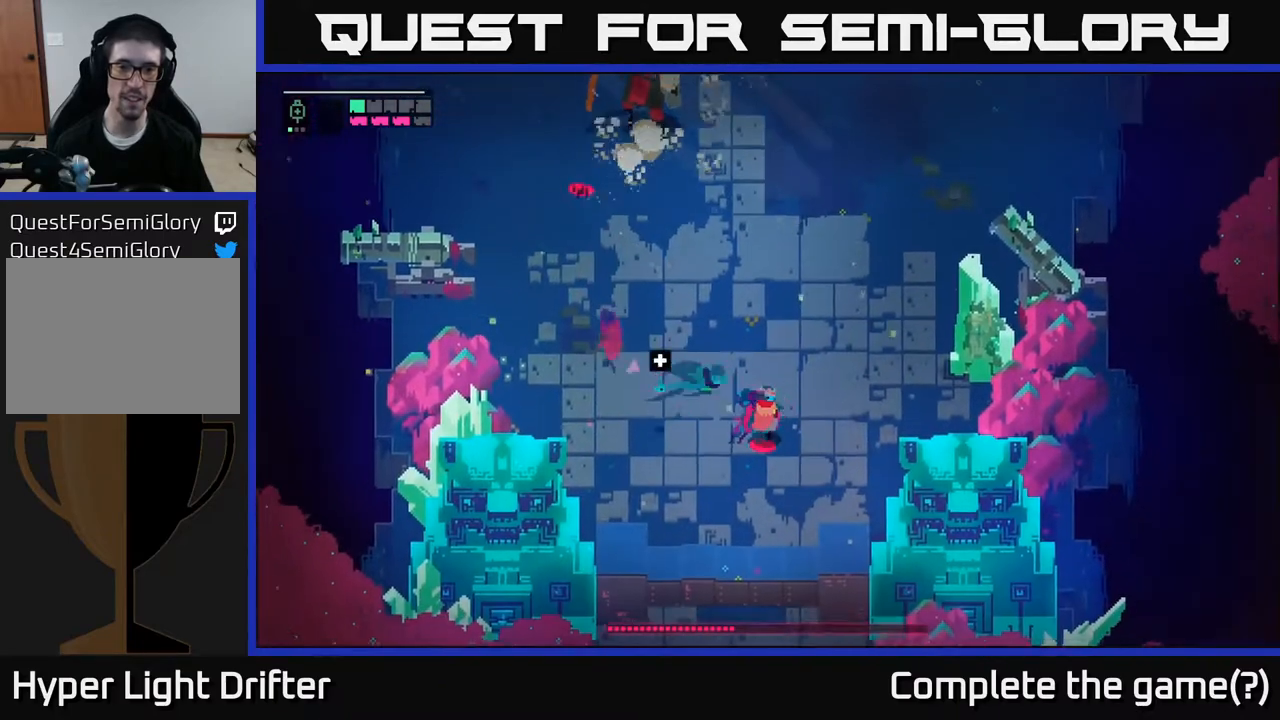
{"buttons": ["L2"], "left_stick": "up", "right_stick": "center", "events": [[67, "left_stick", "up-right"], [217, "L2", "down"], [233, "left_stick", "up"]]}
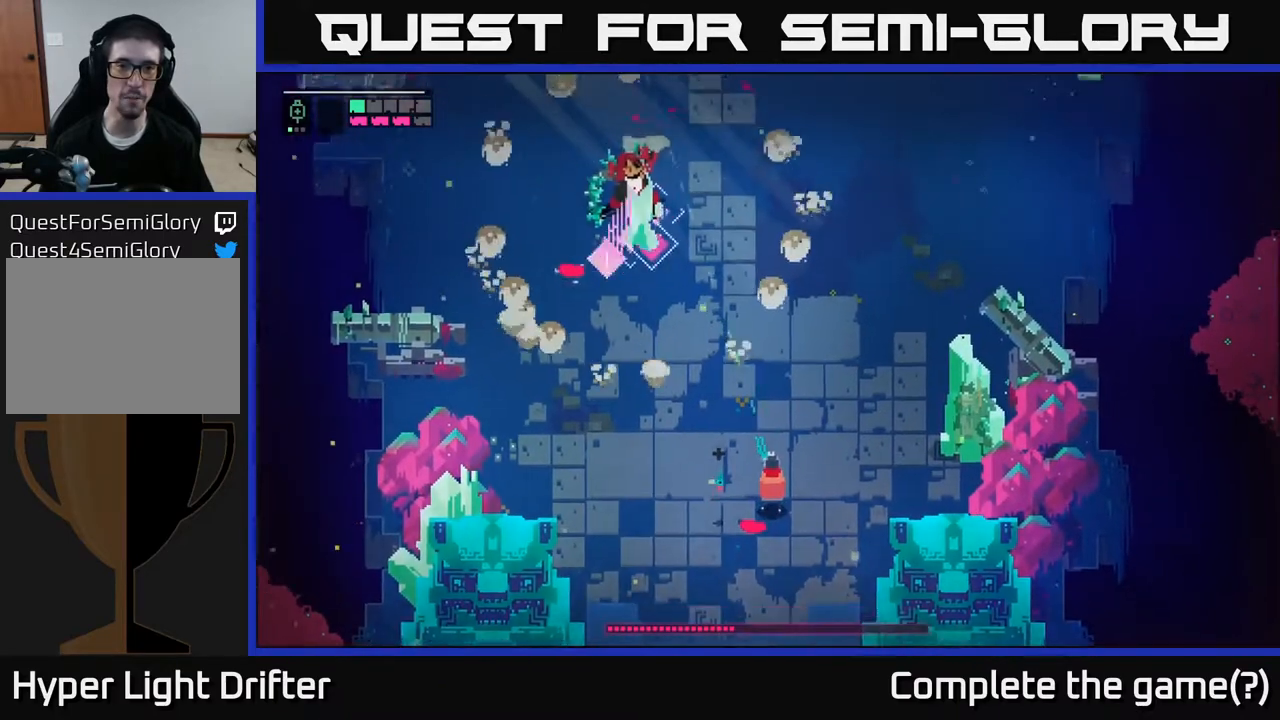
{"buttons": ["L2"], "left_stick": "up", "right_stick": "center", "events": [[50, "R2", "down"], [200, "R2", "up"]]}
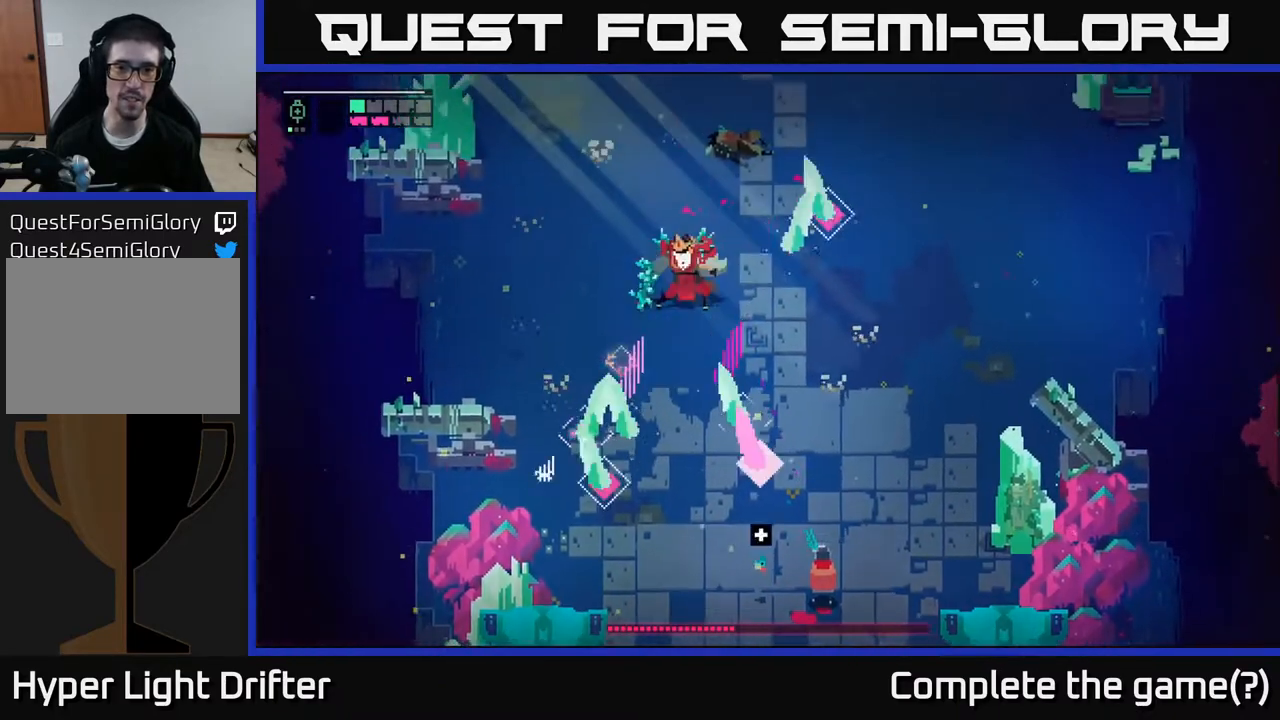
{"buttons": [], "left_stick": "up-left", "right_stick": "center", "events": [[50, "L2", "up"], [67, "left_stick", "up-right"], [83, "A", "down"], [183, "A", "up"], [300, "left_stick", "up"], [483, "left_stick", "up-left"]]}
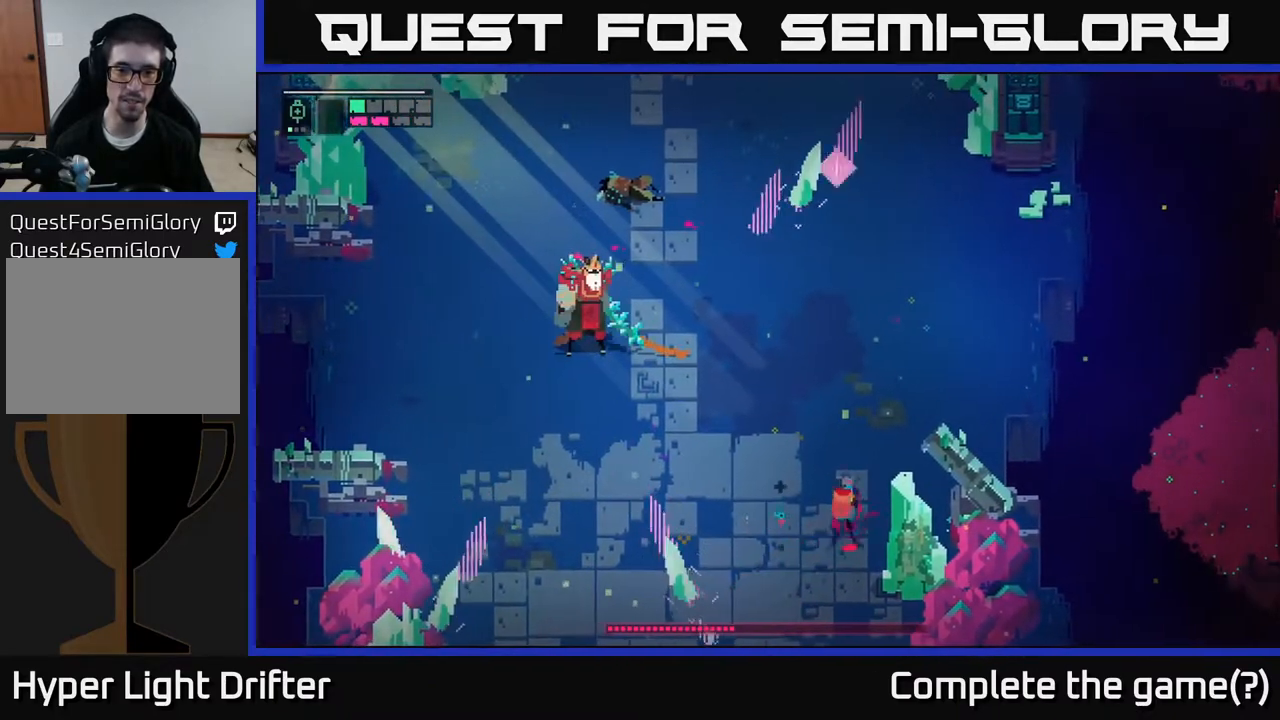
{"buttons": ["L2"], "left_stick": "up-left", "right_stick": "center", "events": [[117, "L2", "down"]]}
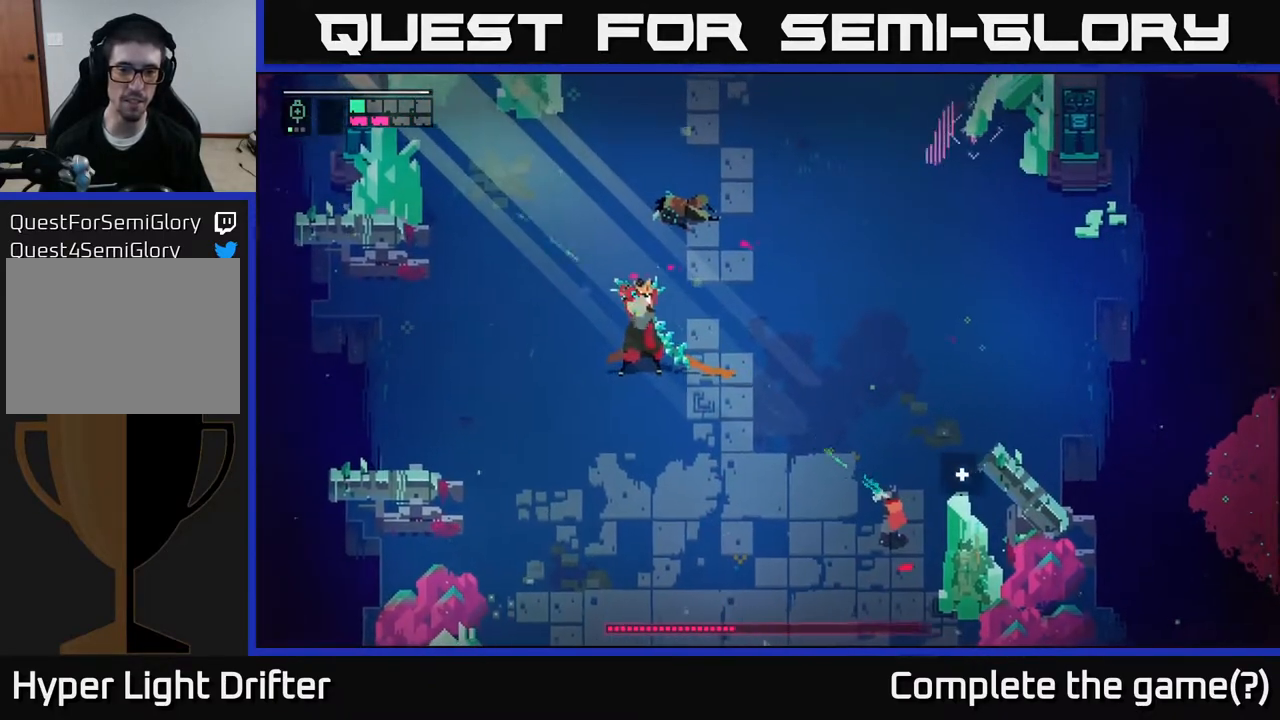
{"buttons": [], "left_stick": "up-left", "right_stick": "center", "events": [[100, "R2", "down"], [217, "R2", "up"], [483, "L2", "up"]]}
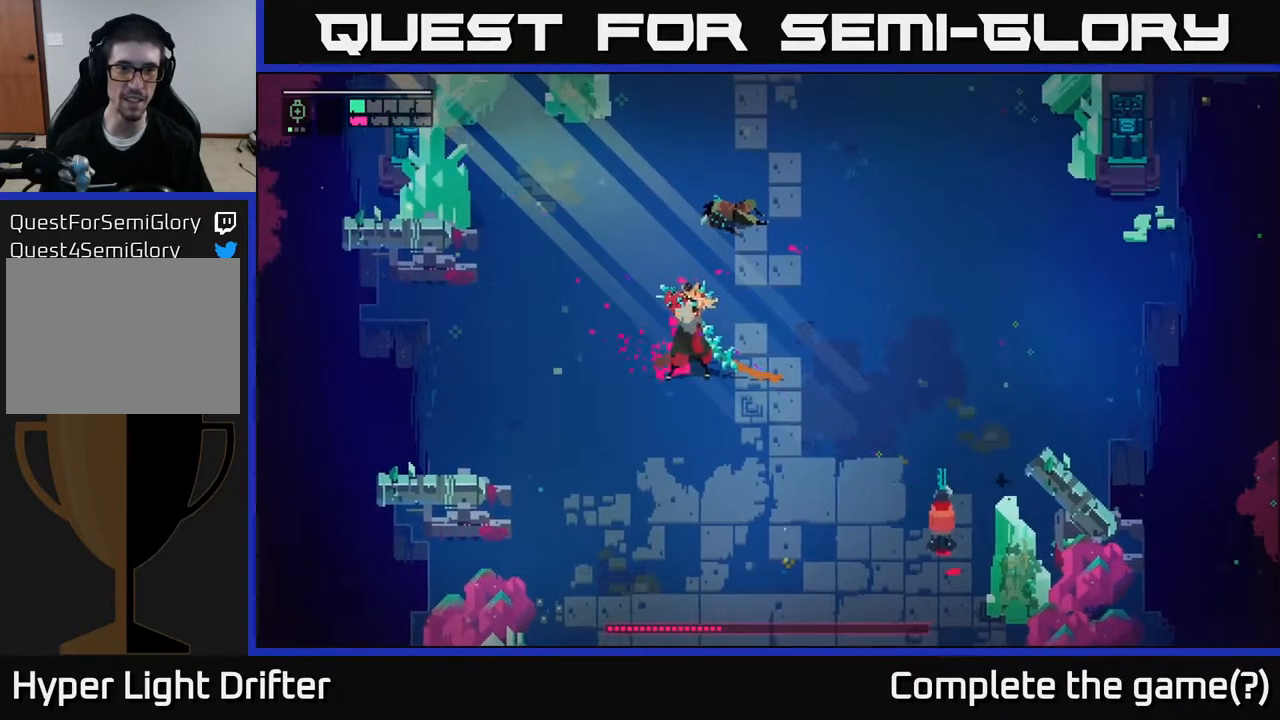
{"buttons": [], "left_stick": "up-right", "right_stick": "center", "events": [[17, "left_stick", "up"], [367, "left_stick", "up-right"]]}
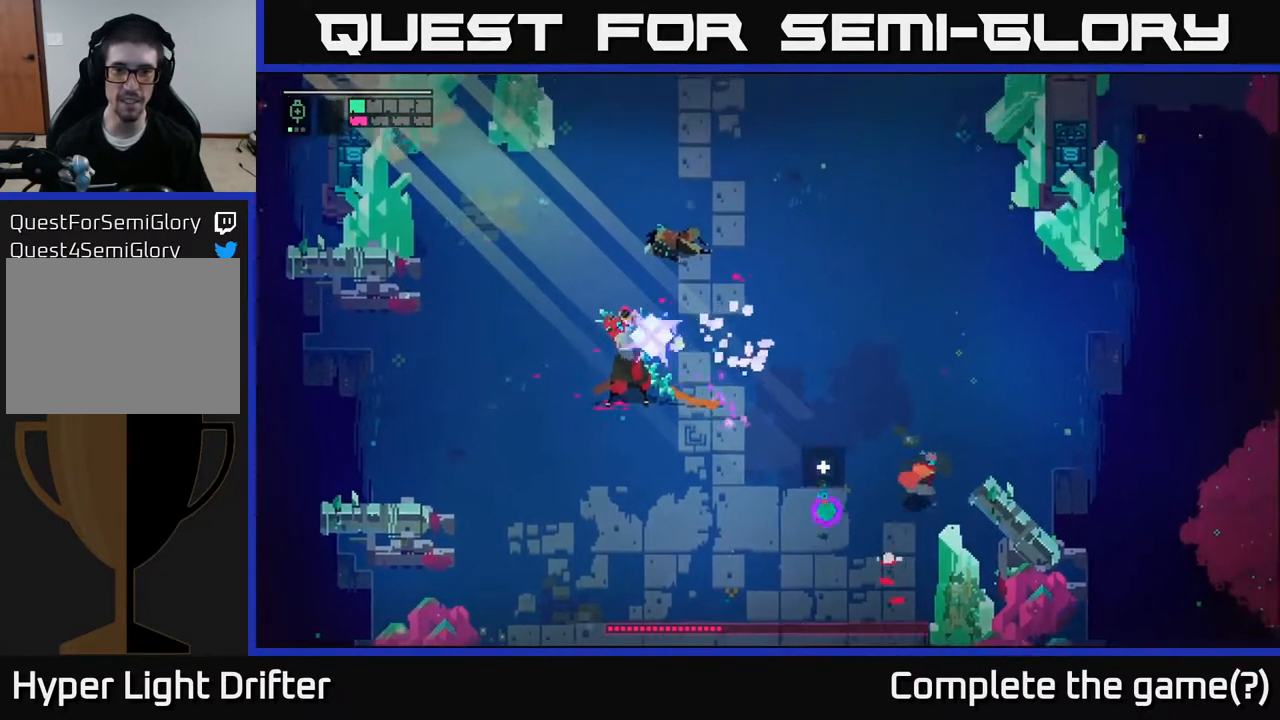
{"buttons": ["A"], "left_stick": "up-left", "right_stick": "center", "events": [[83, "A", "down"], [183, "A", "up"], [250, "left_stick", "up-left"], [450, "A", "down"]]}
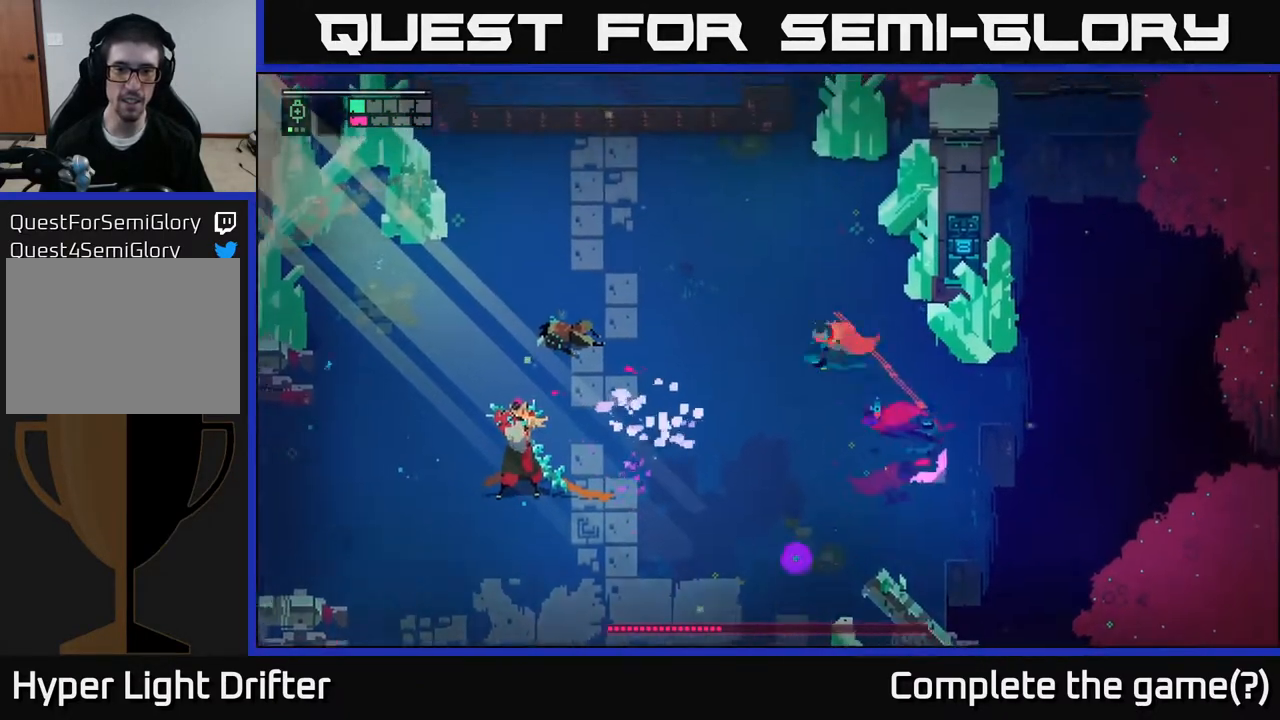
{"buttons": [], "left_stick": "up-left", "right_stick": "center", "events": [[67, "A", "up"]]}
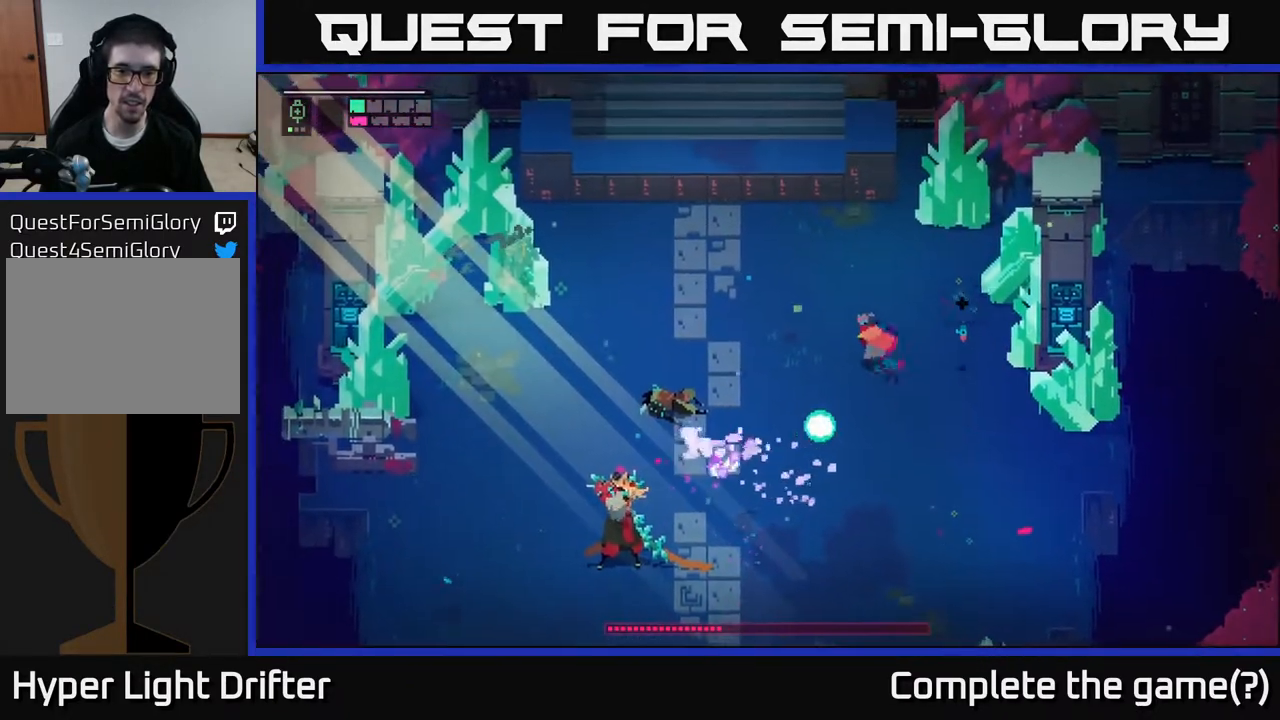
{"buttons": ["L2"], "left_stick": "down-left", "right_stick": "center", "events": [[400, "left_stick", "down-left"], [433, "L2", "down"]]}
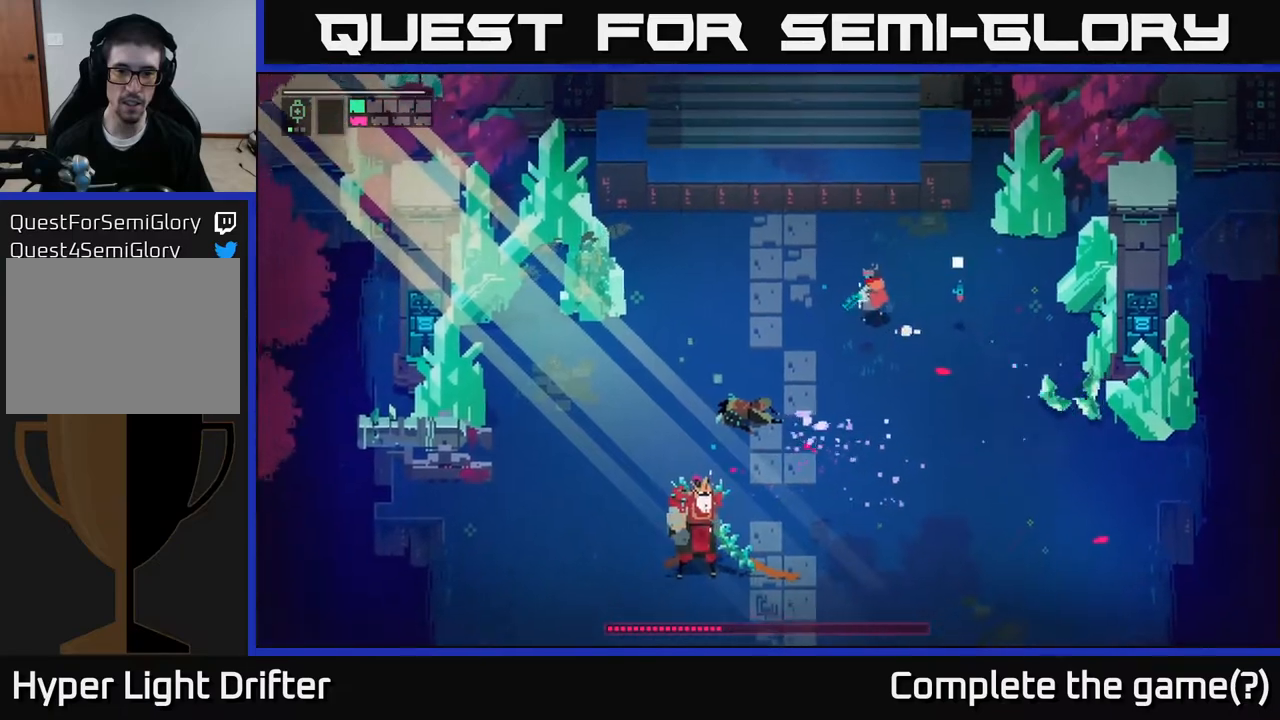
{"buttons": ["L2"], "left_stick": "down-left", "right_stick": "center", "events": [[50, "R2", "down"], [217, "R2", "up"]]}
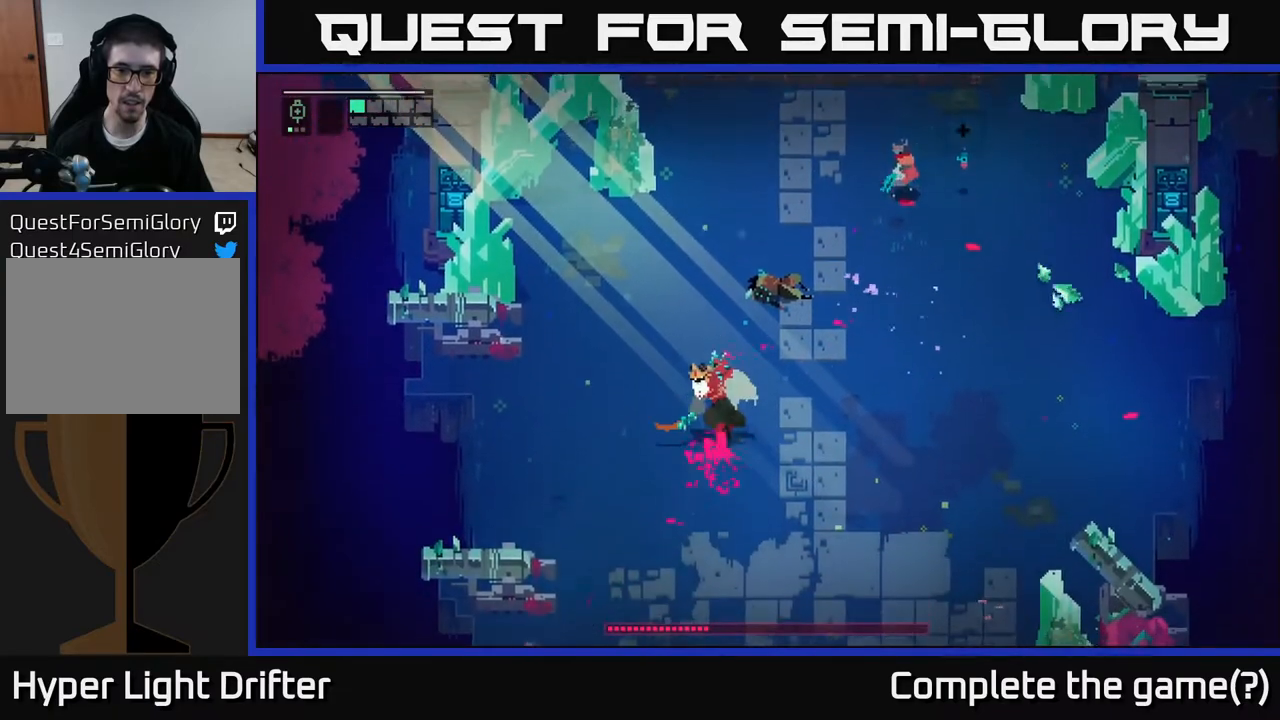
{"buttons": [], "left_stick": "down-right", "right_stick": "center", "events": [[50, "L2", "up"], [83, "left_stick", "down-right"]]}
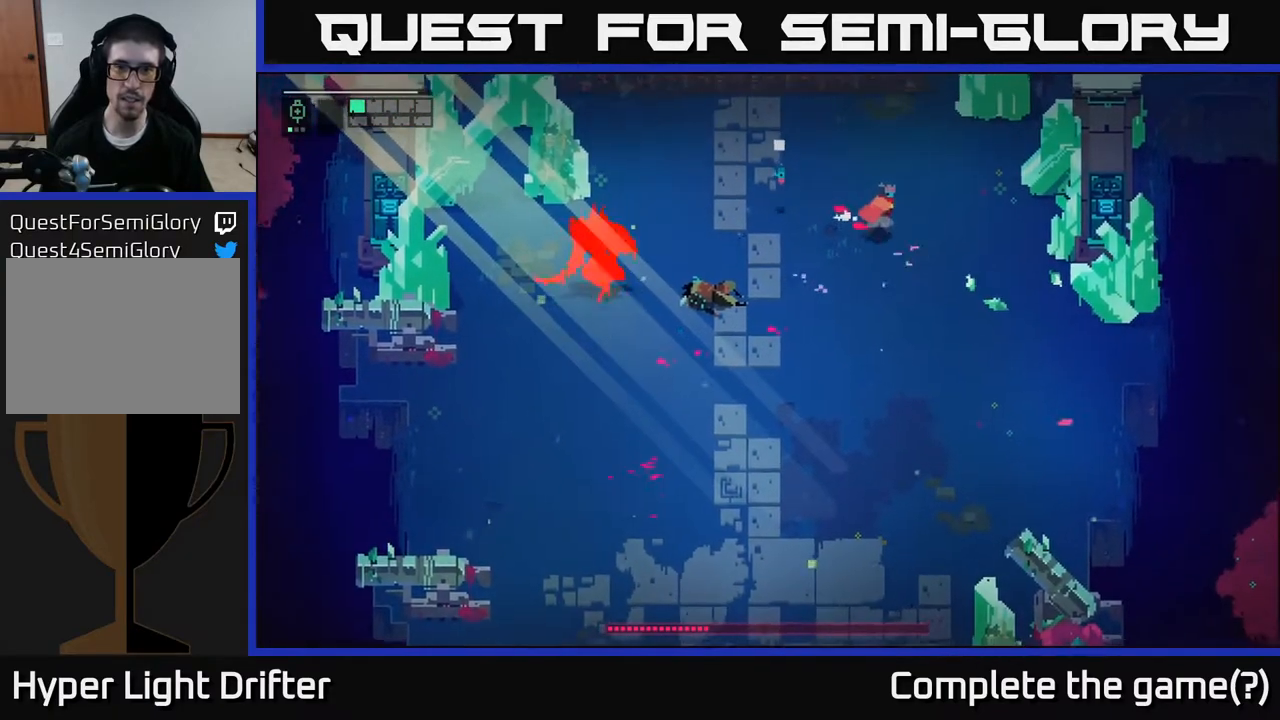
{"buttons": [], "left_stick": "right", "right_stick": "center", "events": [[167, "B", "down"], [233, "B", "up"], [400, "left_stick", "right"]]}
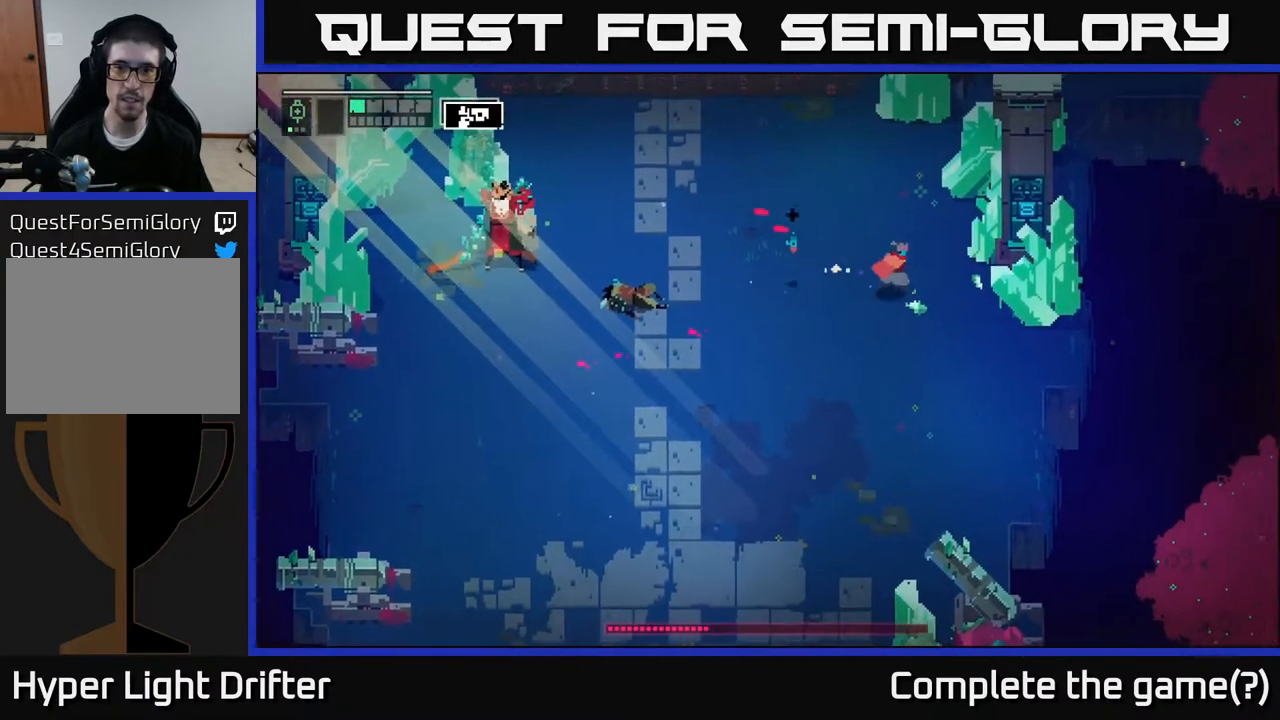
{"buttons": ["X"], "left_stick": "right", "right_stick": "center", "events": [[200, "X", "down"], [333, "X", "up"], [500, "X", "down"]]}
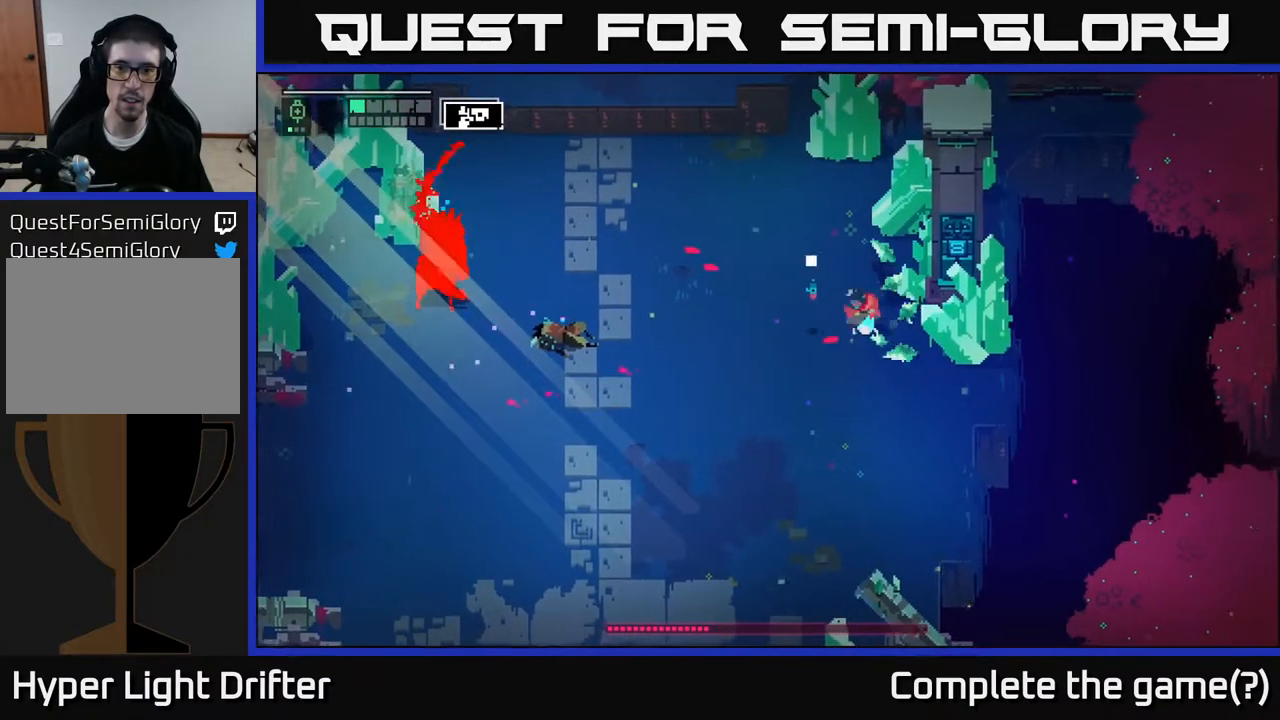
{"buttons": [], "left_stick": "down-right", "right_stick": "center", "events": [[133, "X", "up"], [317, "X", "down"], [467, "X", "up"], [483, "left_stick", "down-right"]]}
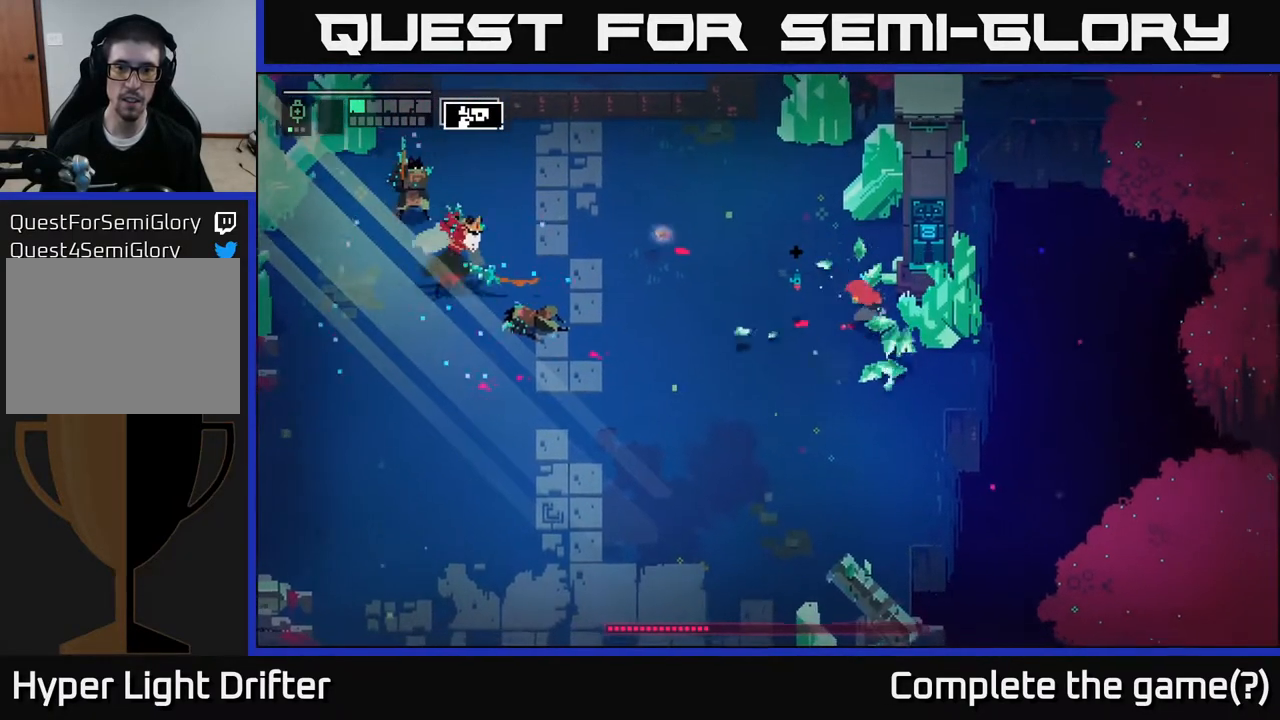
{"buttons": [], "left_stick": "down", "right_stick": "center", "events": [[200, "X", "down"], [317, "X", "up"], [417, "left_stick", "down"]]}
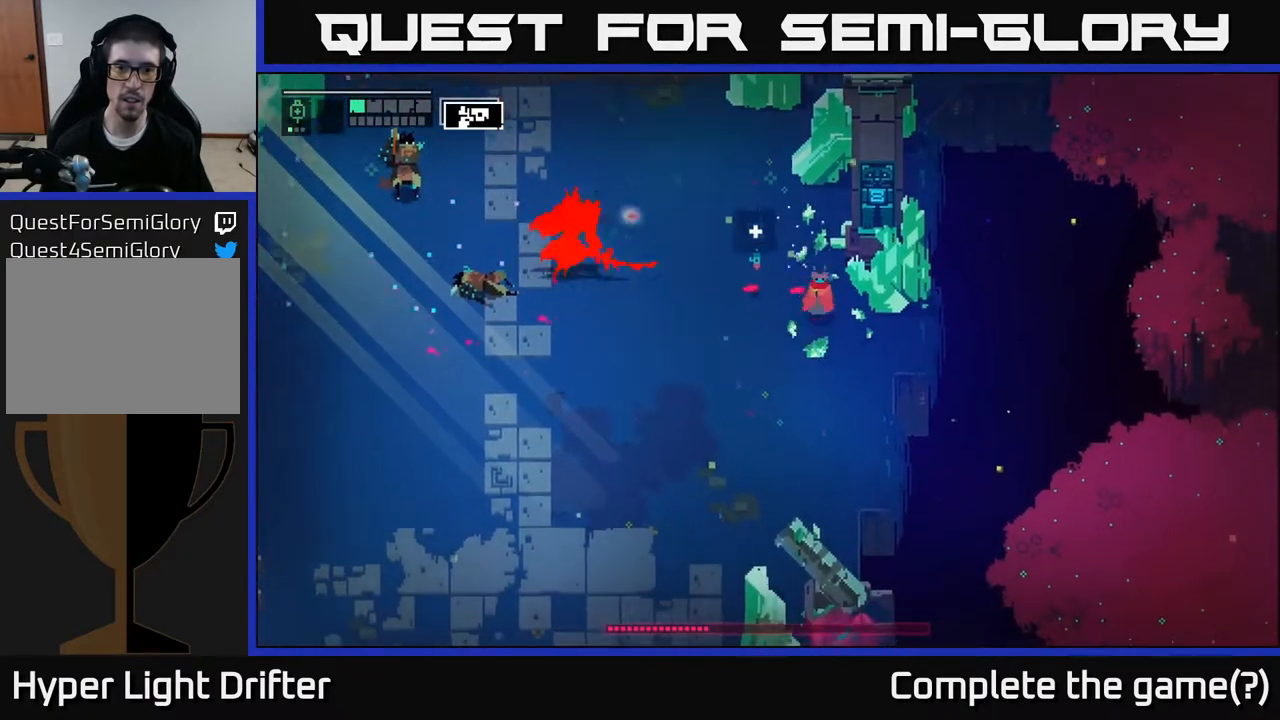
{"buttons": ["A"], "left_stick": "down-left", "right_stick": "center", "events": [[17, "left_stick", "down-left"], [433, "A", "down"]]}
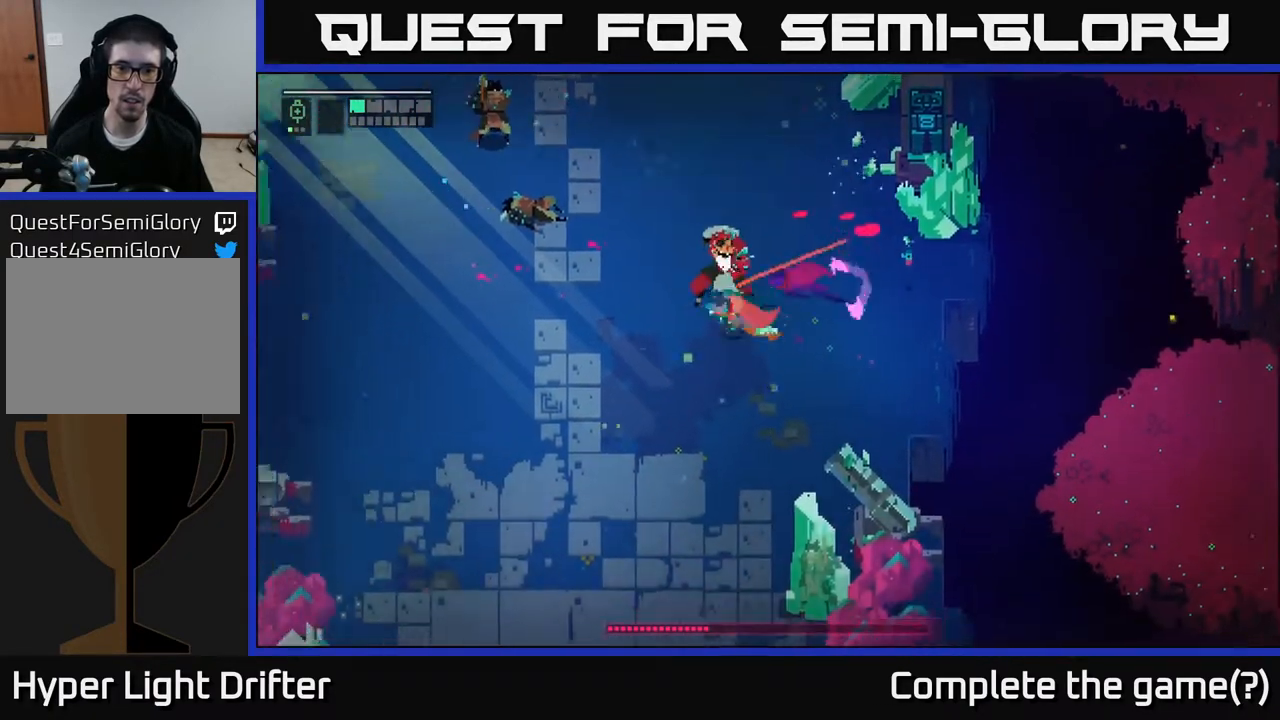
{"buttons": [], "left_stick": "left", "right_stick": "center", "events": [[33, "A", "up"], [117, "A", "down"], [233, "A", "up"], [317, "left_stick", "left"], [367, "A", "down"], [500, "A", "up"]]}
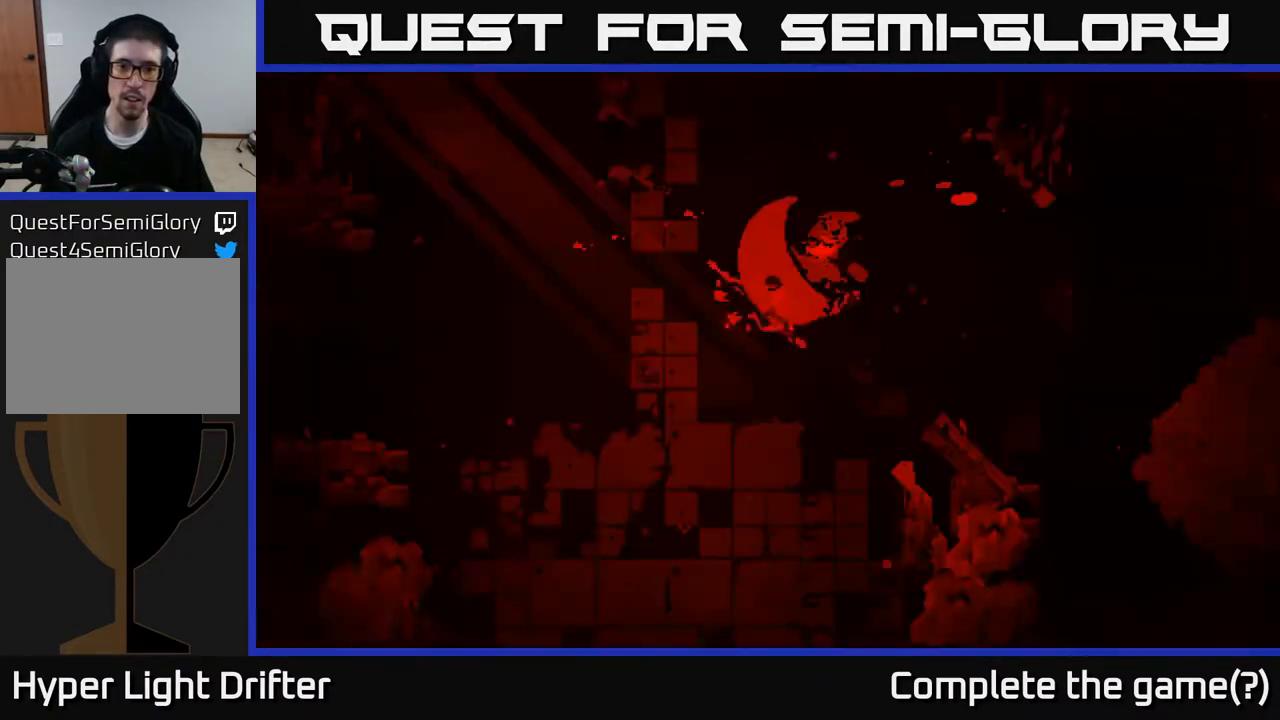
{"buttons": ["A"], "left_stick": "center", "right_stick": "center", "events": [[117, "left_stick", "up-left"], [200, "A", "down"], [300, "A", "up"], [383, "left_stick", "center"], [417, "A", "down"]]}
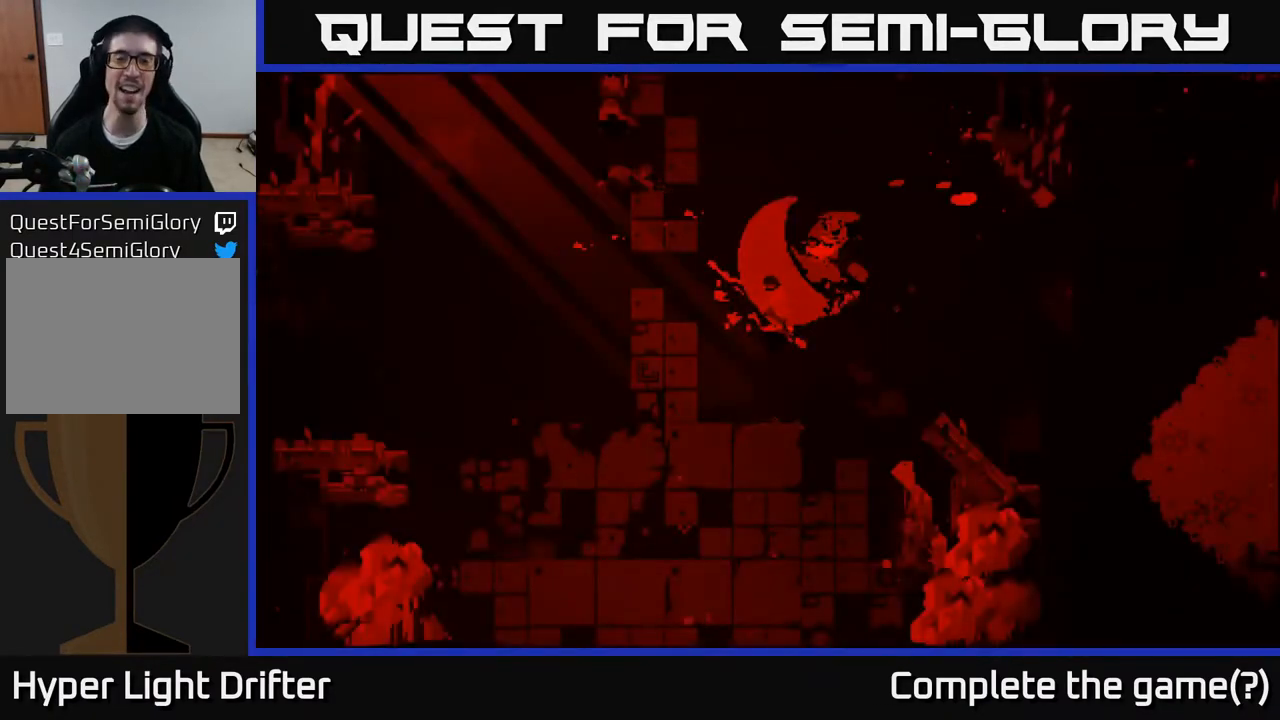
{"buttons": [], "left_stick": "center", "right_stick": "center", "events": [[17, "A", "up"]]}